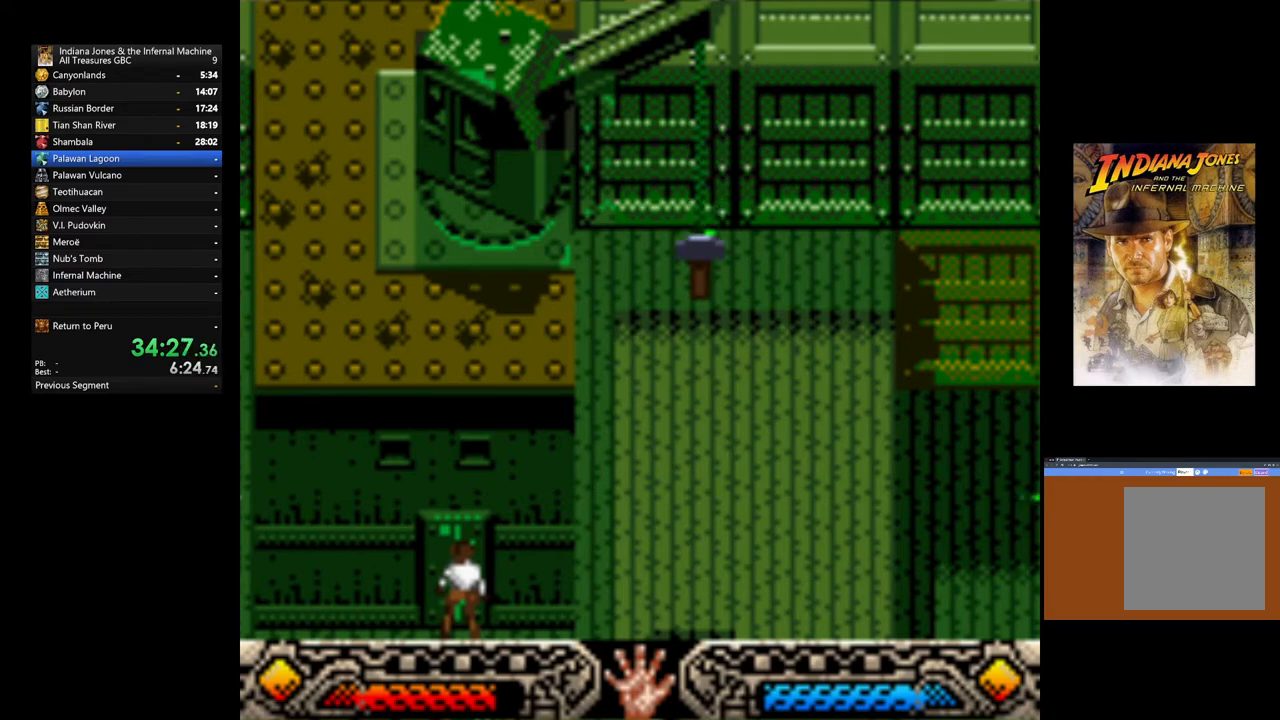
Gameplay with a controller (Xbox layout); each line is a JSON object with the inputs held at the frame after it (dt_ms = milliseconds from this image to that frame). "events" lists button and stick changes between this image and that frame as [ms after this image, input, new state], when the widget could be followed in between.
{"dt_ms": 500, "buttons": [], "left_stick": "down-right", "right_stick": "center", "events": [[400, "left_stick", "down-right"]]}
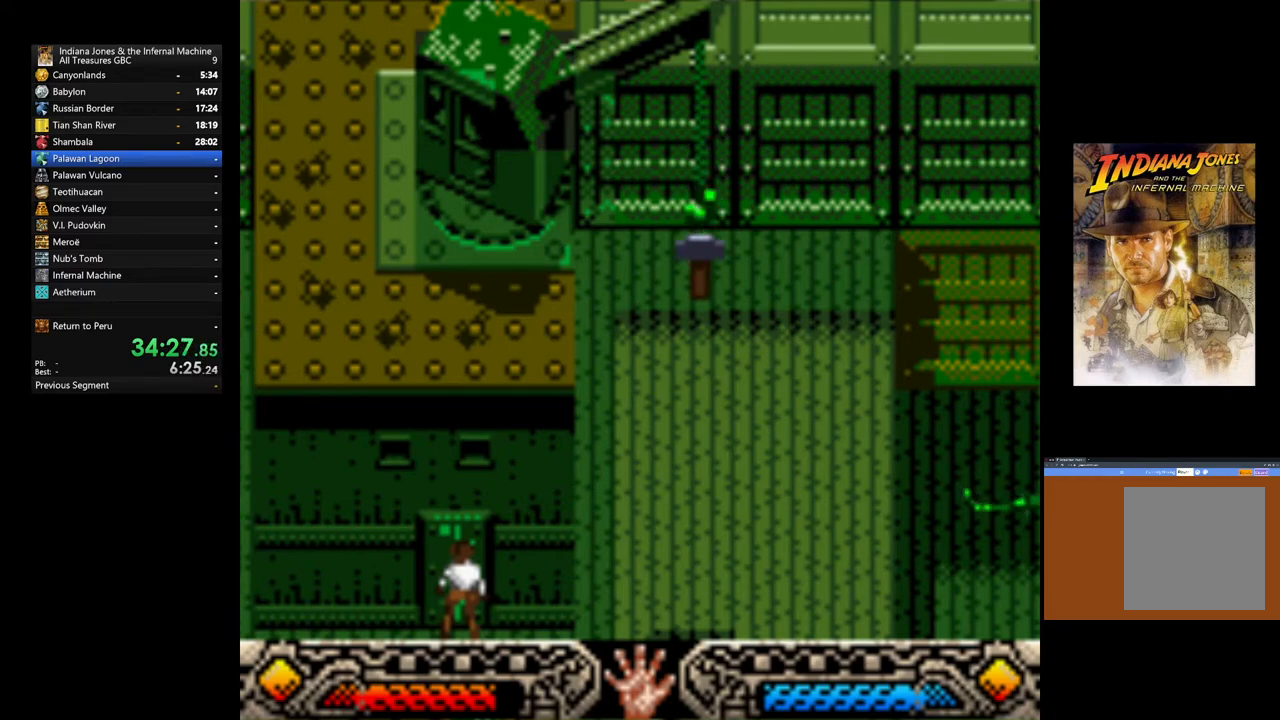
{"dt_ms": 500, "buttons": [], "left_stick": "center", "right_stick": "center", "events": [[150, "left_stick", "center"]]}
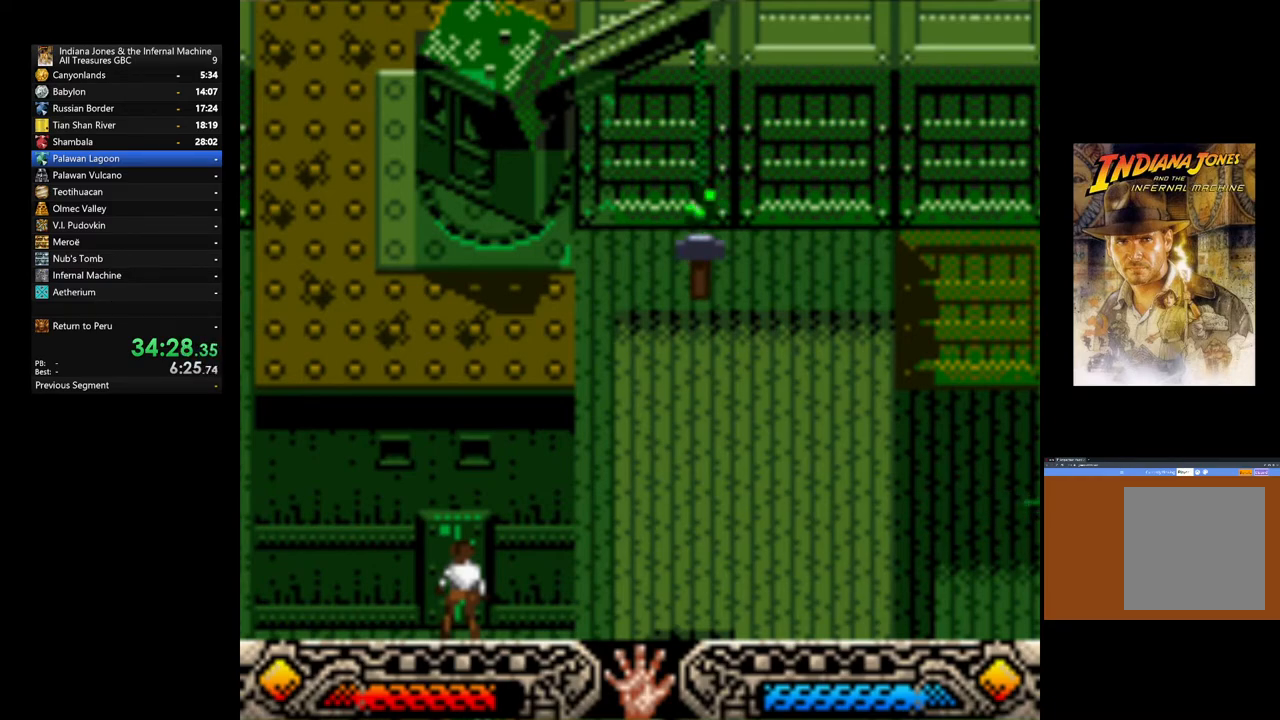
{"dt_ms": 1000, "buttons": [], "left_stick": "center", "right_stick": "center"}
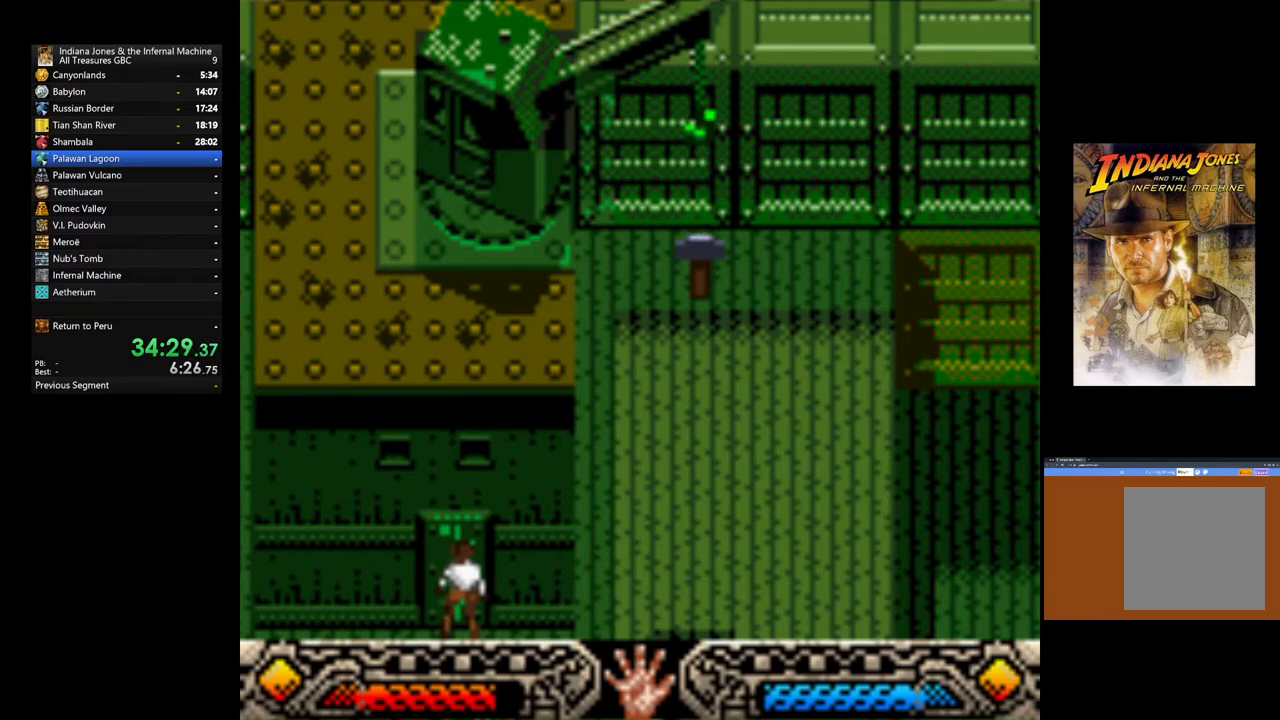
{"dt_ms": 500, "buttons": [], "left_stick": "center", "right_stick": "center", "events": []}
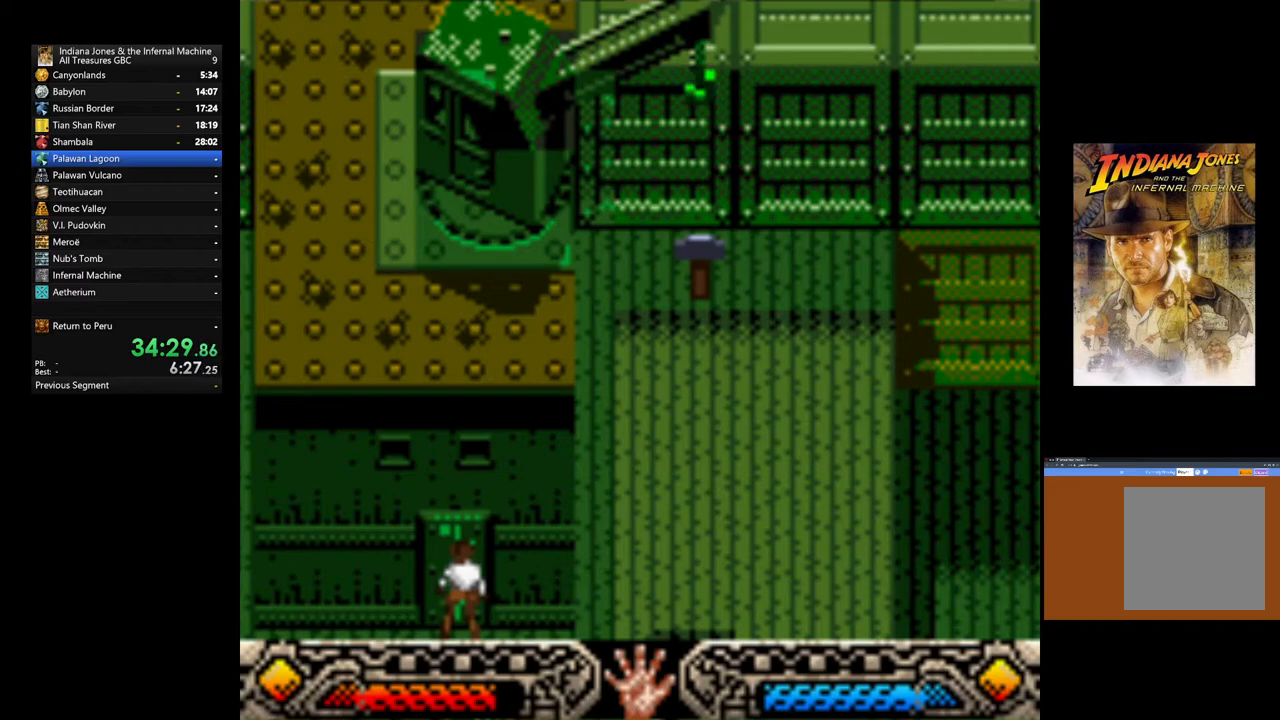
{"dt_ms": 1000, "buttons": [], "left_stick": "center", "right_stick": "right"}
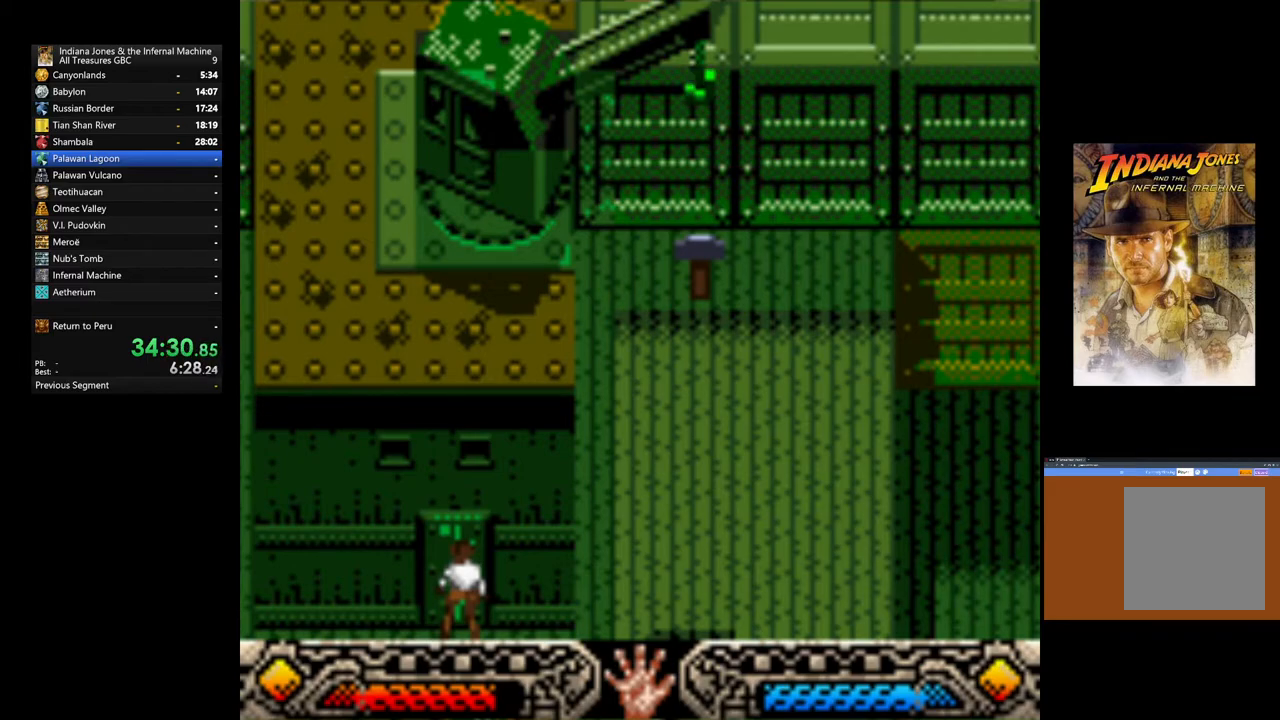
{"dt_ms": 500, "buttons": [], "left_stick": "center", "right_stick": "right", "events": []}